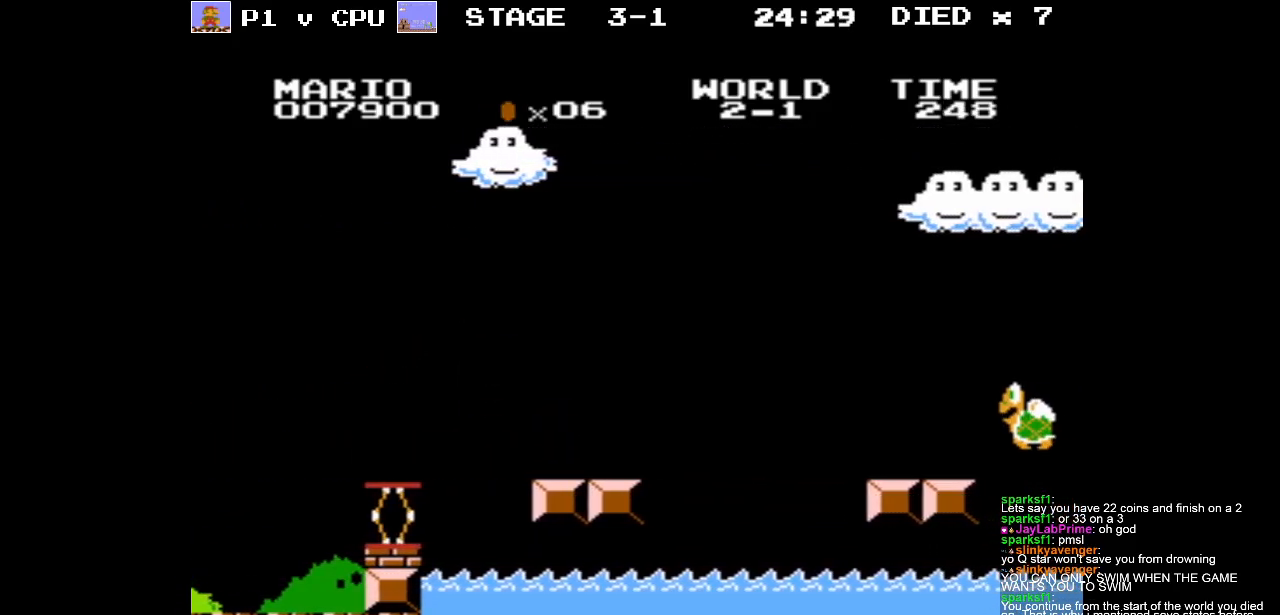
Gameplay with a controller (Nintendo layout); each line is a JSON object with the inputs held at the frame after it. "events" lists button and stick changes between this image and that frame as [ms after this image, input, new state], when the widget could be followed in between. Not read: L3 R3.
{"buttons": ["B", "DPAD_RIGHT"], "events": []}
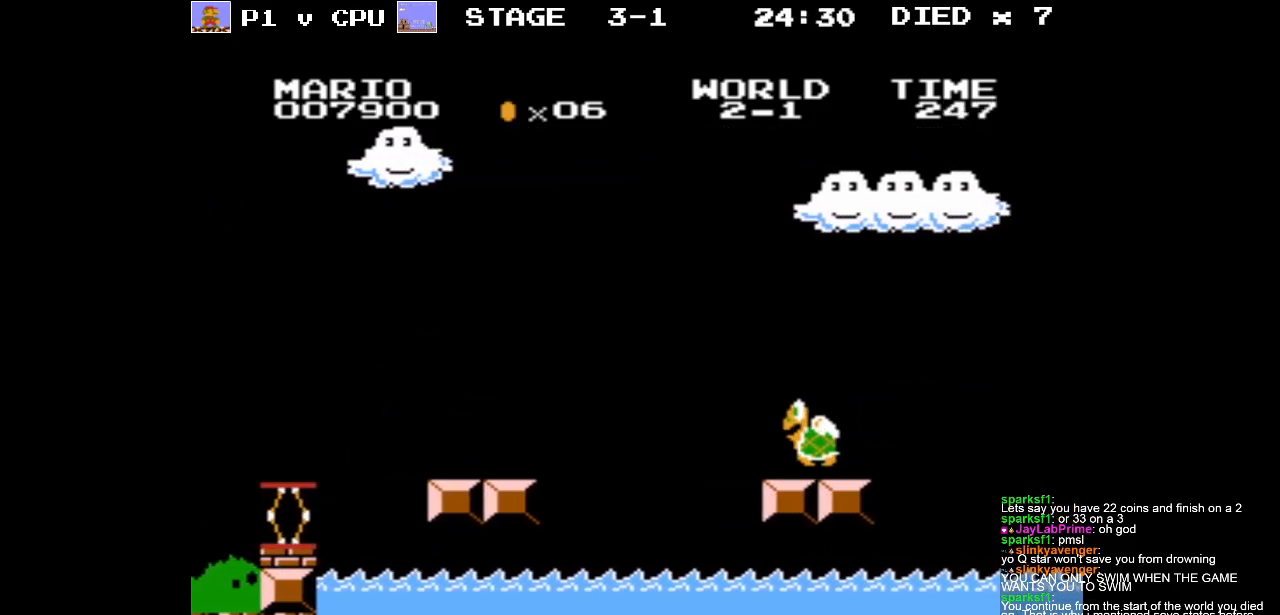
{"buttons": ["B", "DPAD_RIGHT"], "events": []}
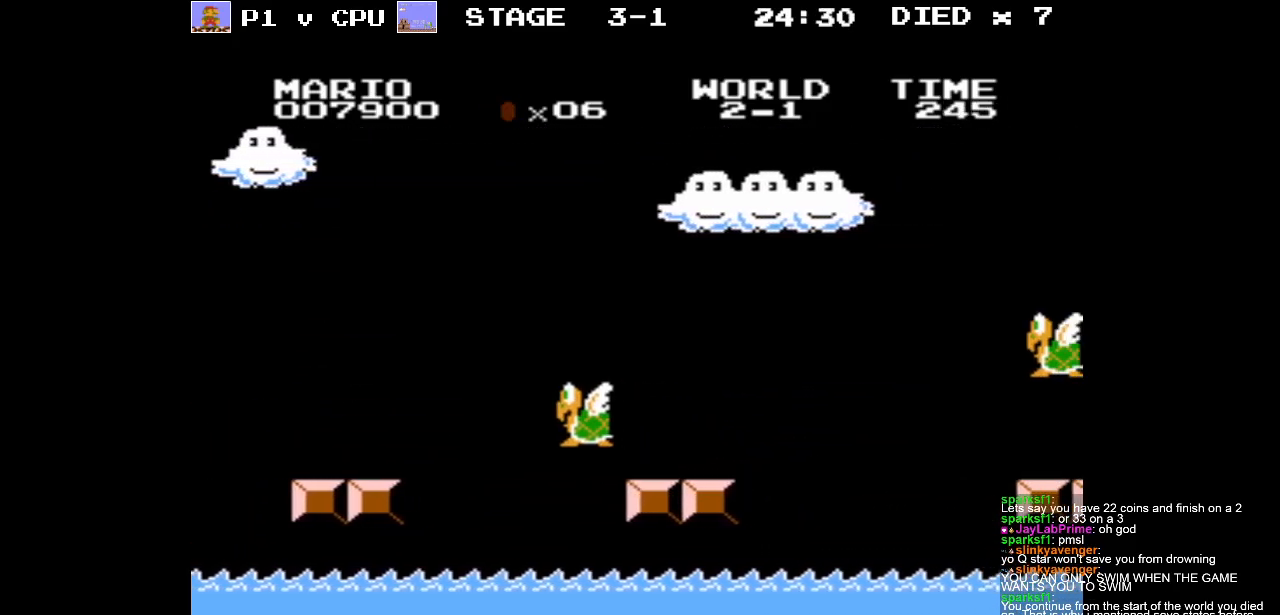
{"buttons": ["B", "DPAD_RIGHT"], "events": []}
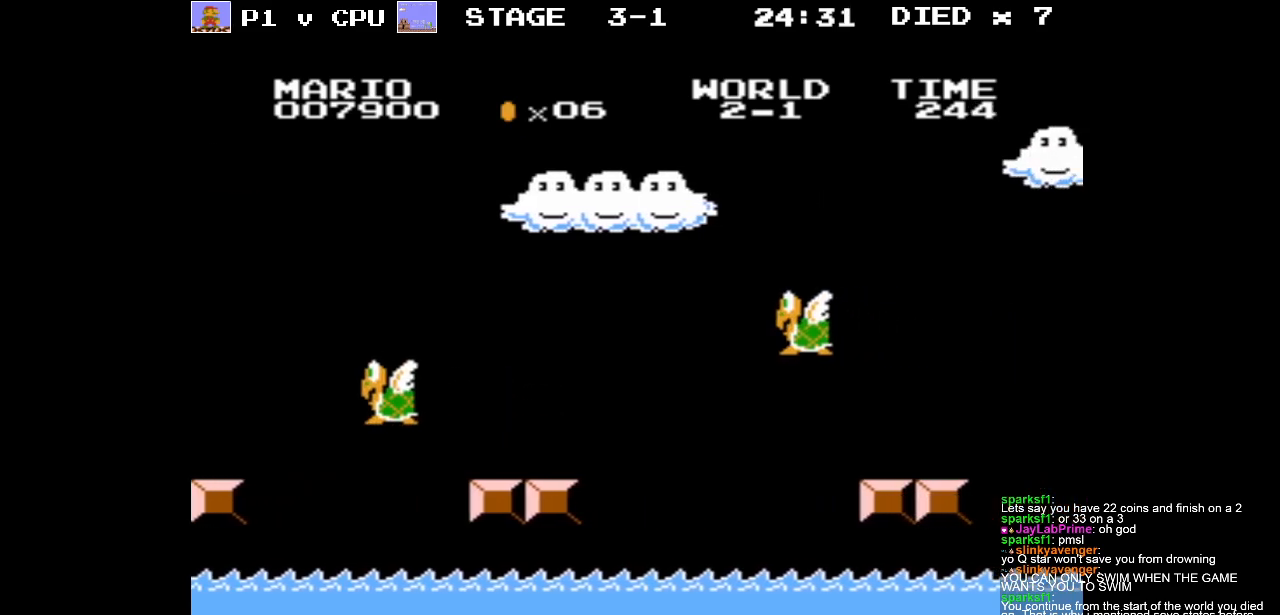
{"buttons": ["B", "DPAD_RIGHT"], "events": []}
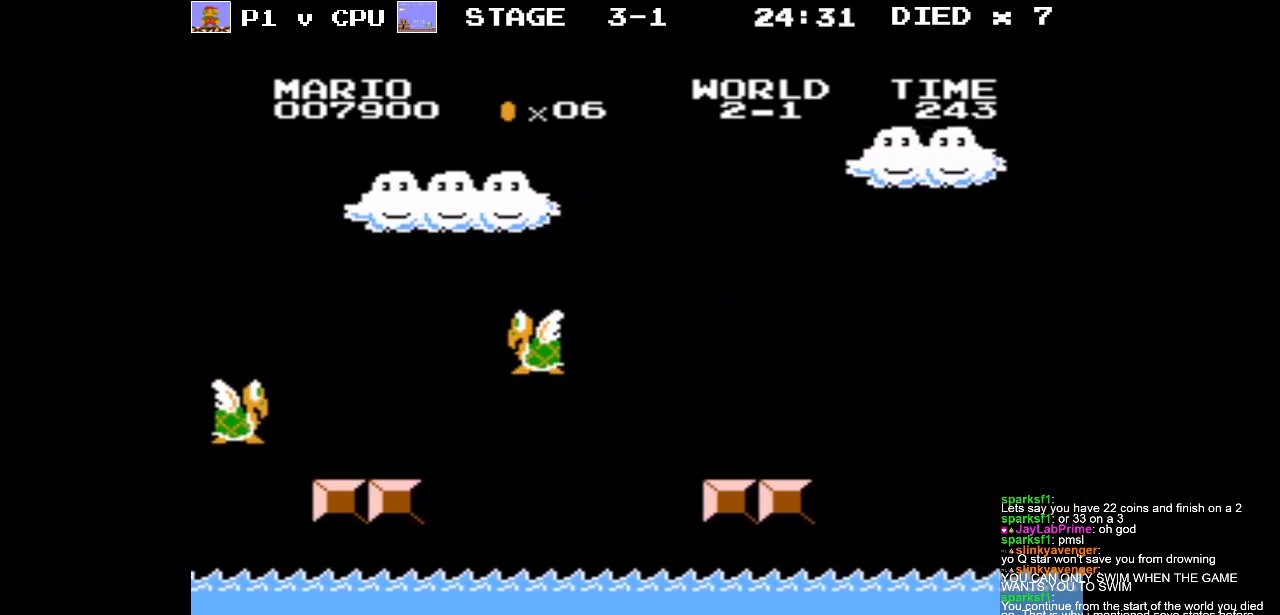
{"buttons": ["B", "DPAD_RIGHT"], "events": []}
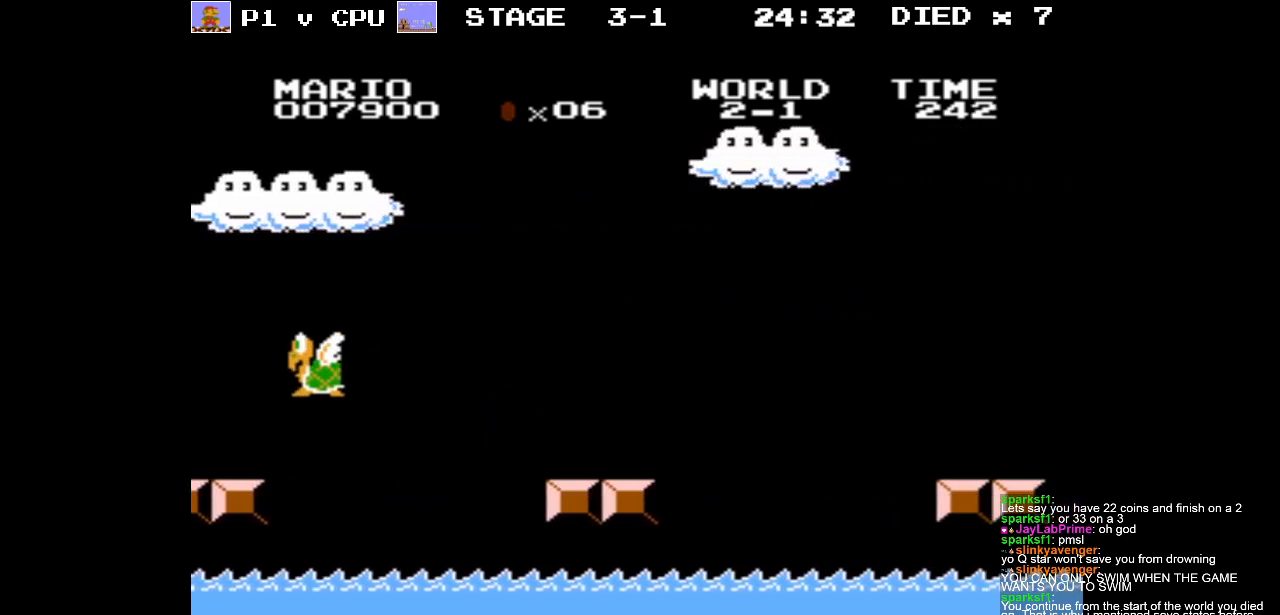
{"buttons": ["B", "DPAD_RIGHT"], "events": []}
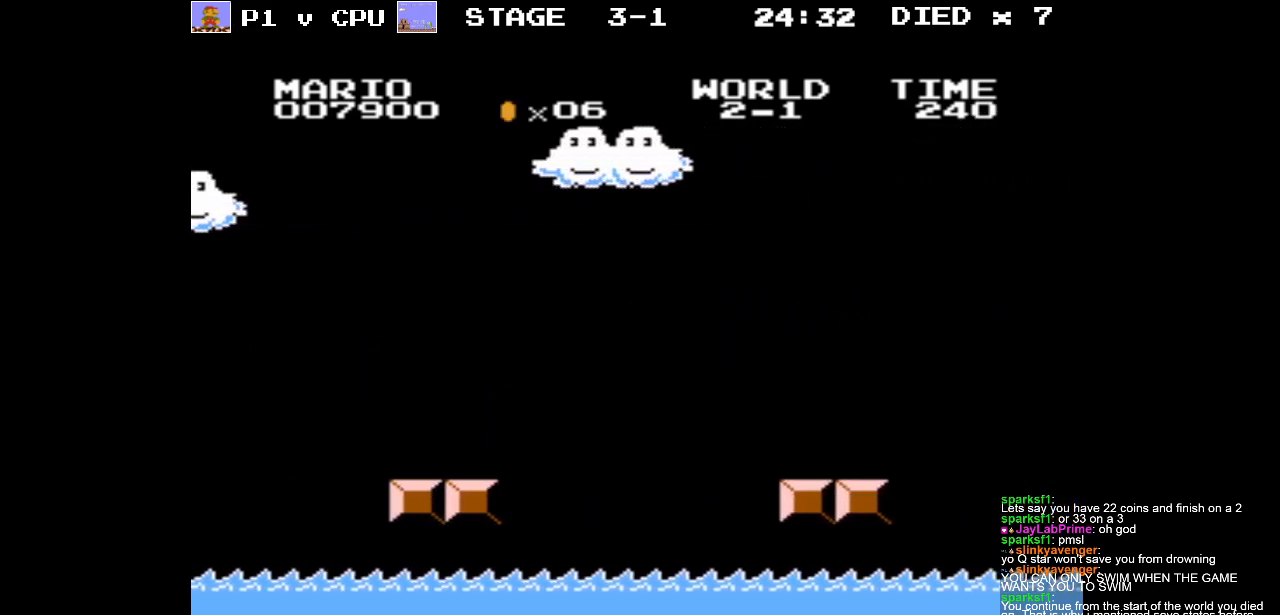
{"buttons": ["B", "DPAD_RIGHT"], "events": []}
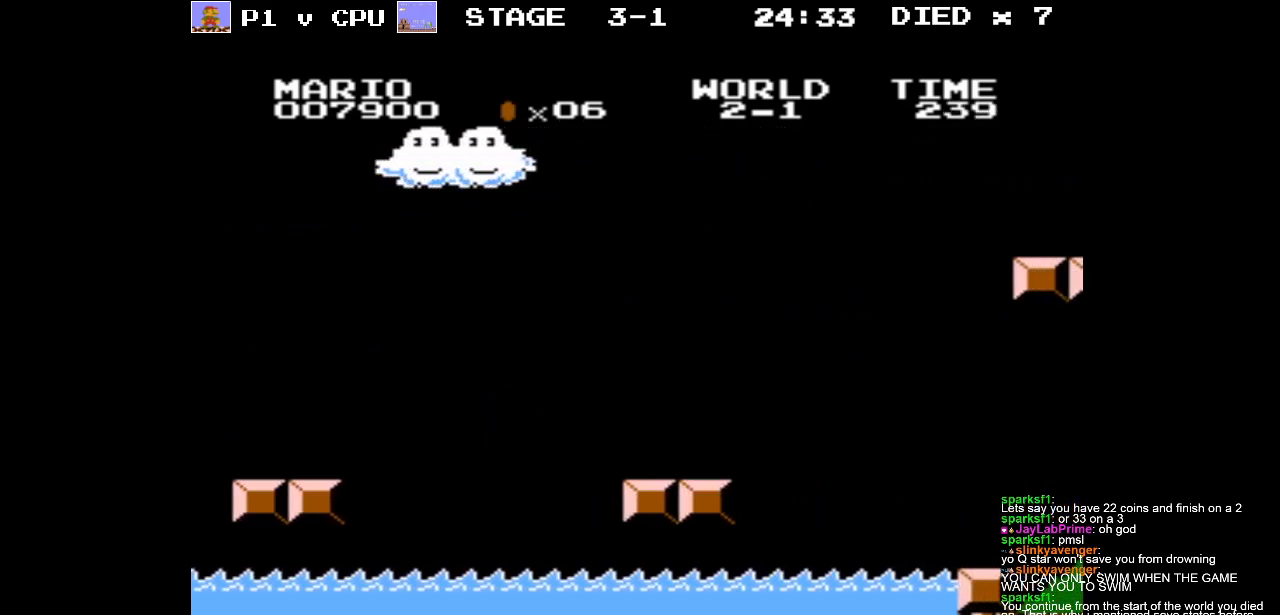
{"buttons": ["B", "DPAD_RIGHT"], "events": []}
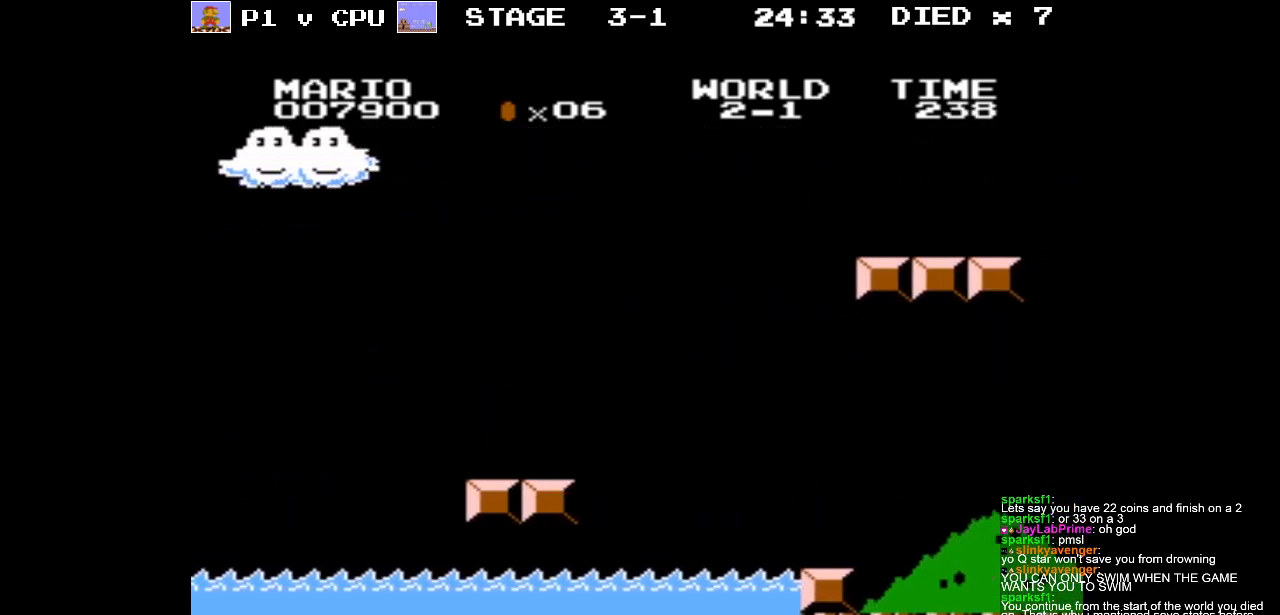
{"buttons": ["B", "DPAD_RIGHT"], "events": []}
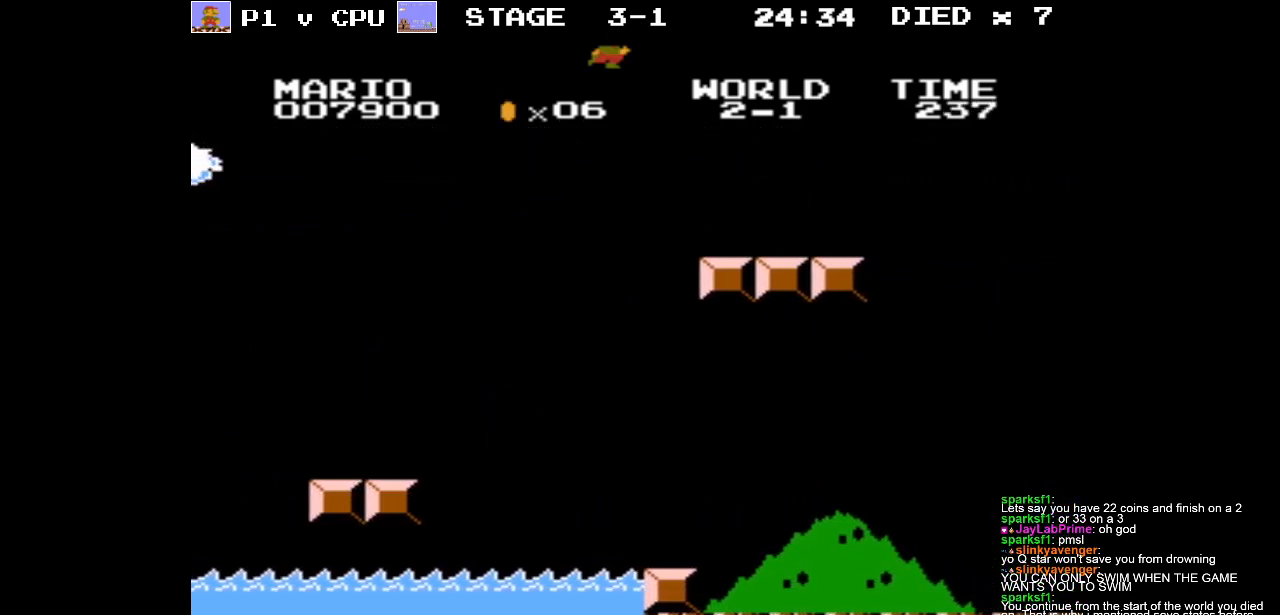
{"buttons": ["B", "DPAD_RIGHT"], "events": []}
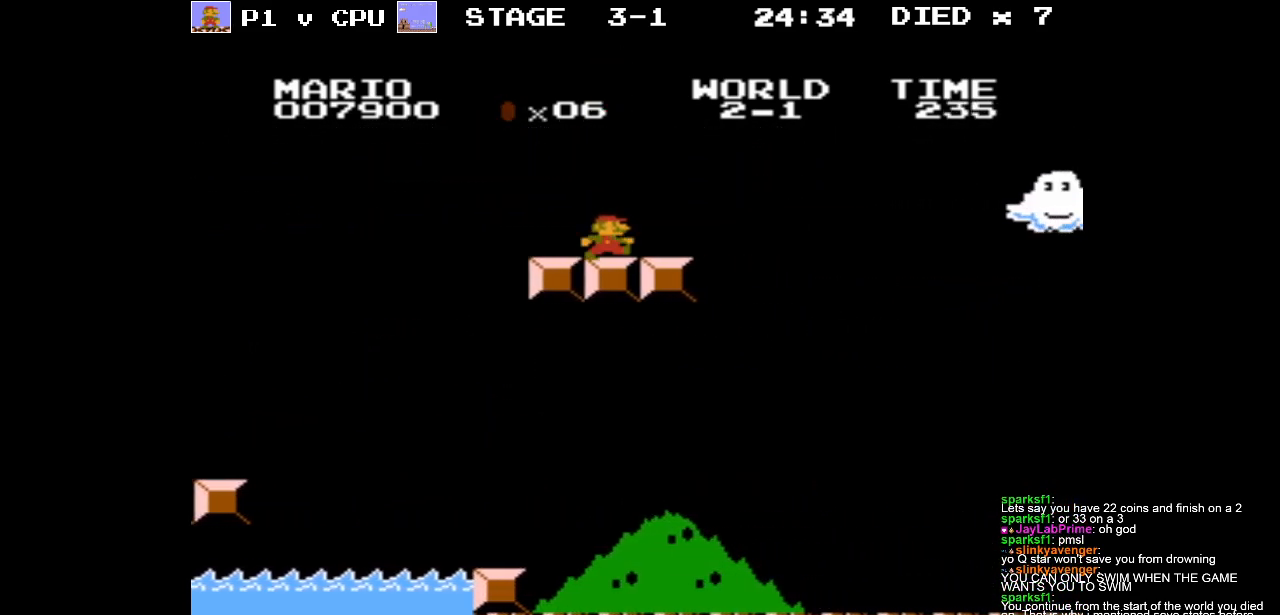
{"buttons": ["B"], "events": [[133, "A", "down"], [183, "DPAD_RIGHT", "up"], [317, "DPAD_LEFT", "down"], [350, "A", "up"], [433, "DPAD_LEFT", "up"]]}
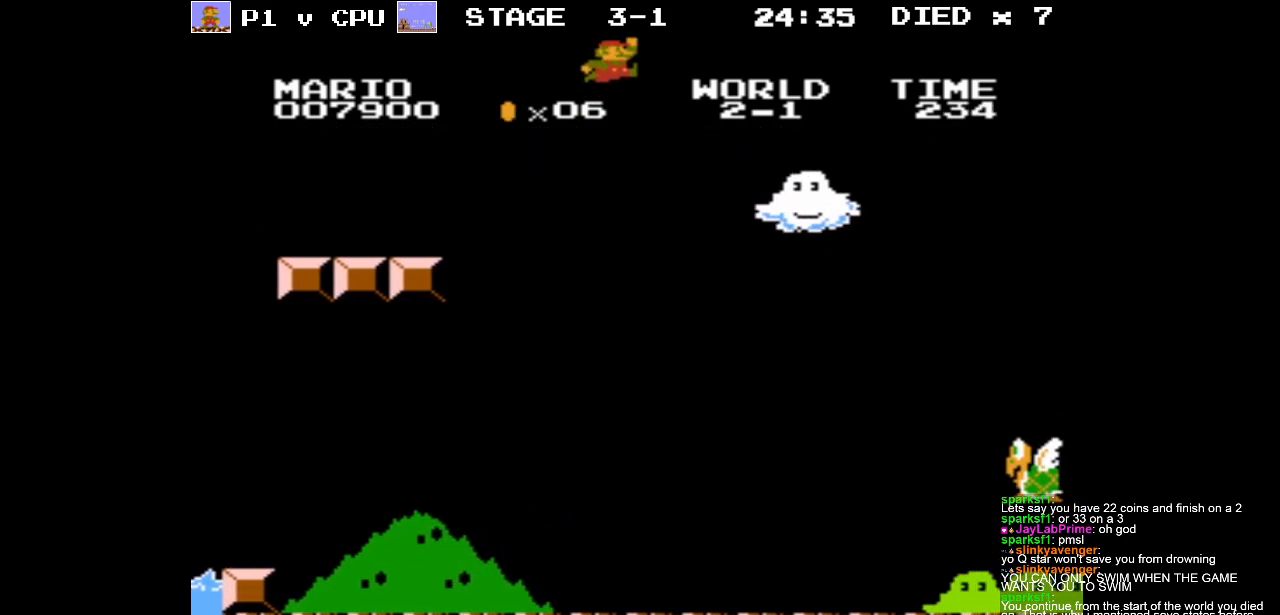
{"buttons": ["DPAD_LEFT"], "events": [[83, "DPAD_LEFT", "down"], [500, "B", "up"]]}
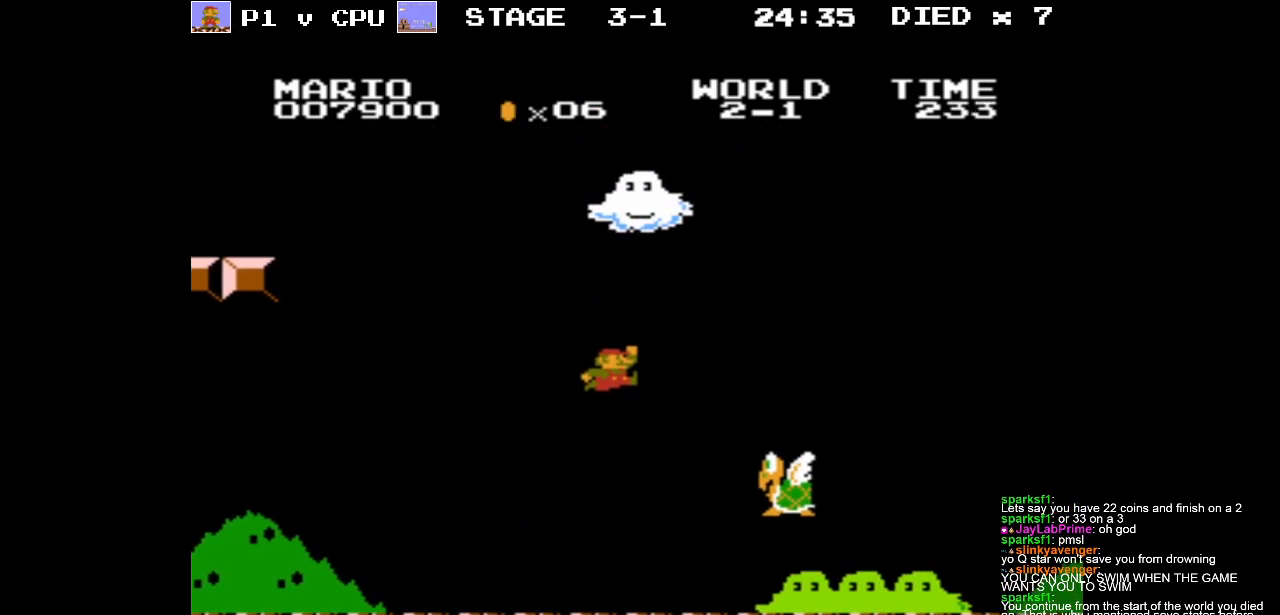
{"buttons": ["A", "DPAD_RIGHT"], "events": [[400, "DPAD_LEFT", "up"], [417, "A", "down"], [483, "DPAD_RIGHT", "down"]]}
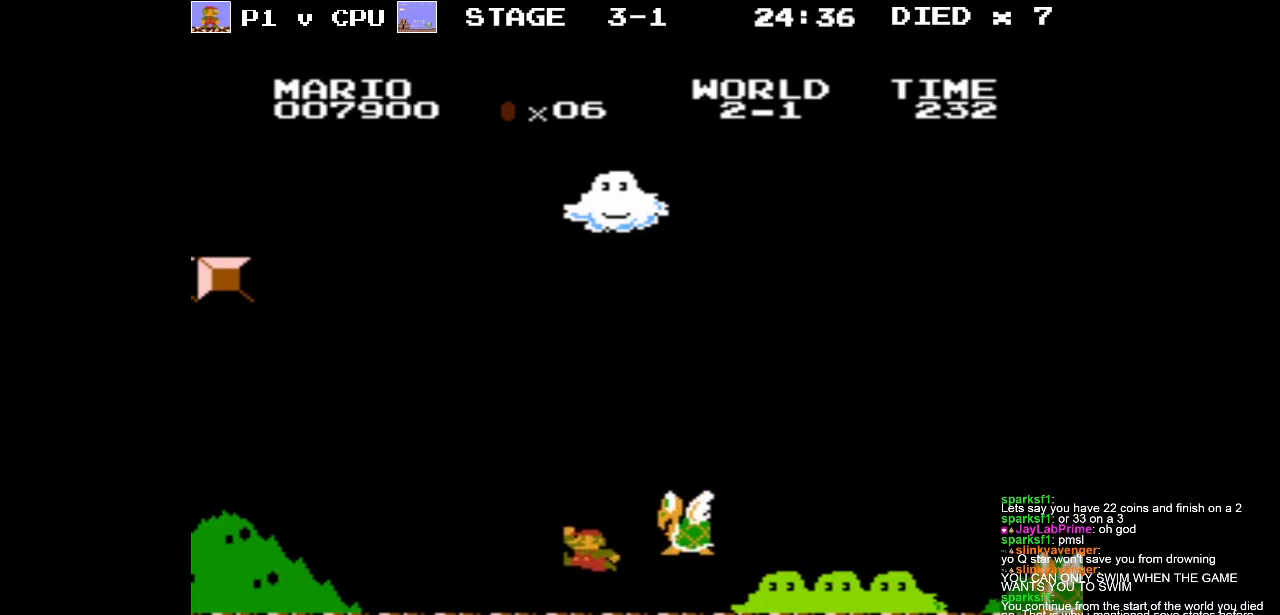
{"buttons": ["A", "DPAD_LEFT"], "events": [[150, "DPAD_RIGHT", "up"], [417, "DPAD_LEFT", "down"]]}
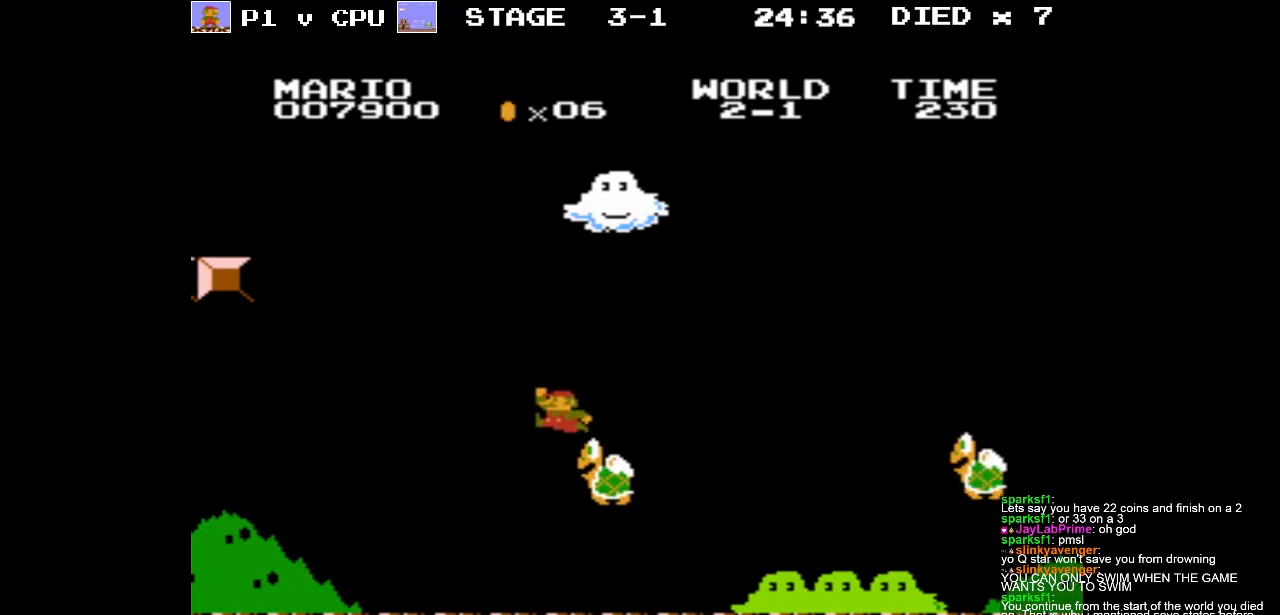
{"buttons": [], "events": [[33, "DPAD_LEFT", "up"], [250, "A", "up"], [283, "DPAD_LEFT", "down"], [433, "DPAD_LEFT", "up"]]}
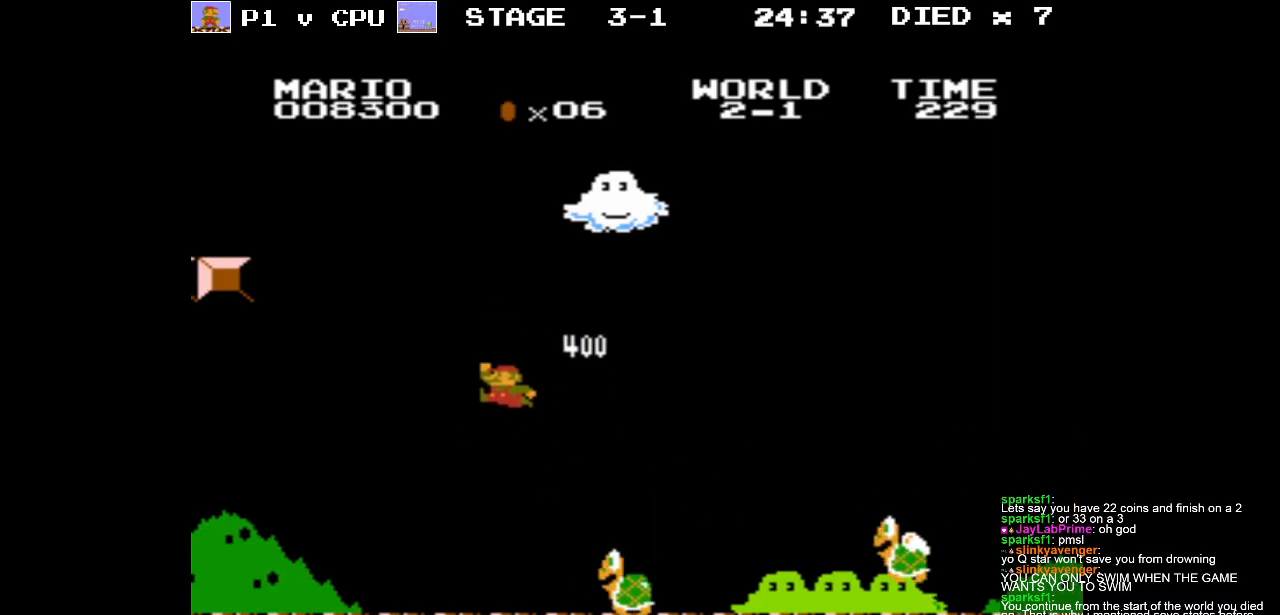
{"buttons": [], "events": [[217, "DPAD_RIGHT", "down"], [367, "DPAD_RIGHT", "up"]]}
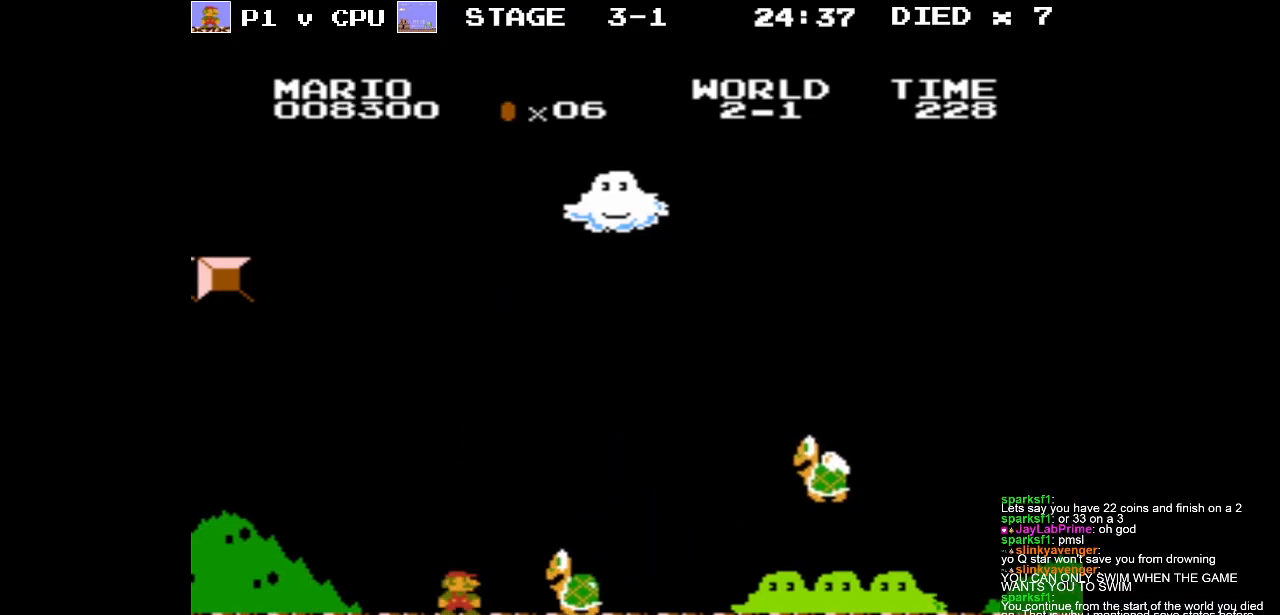
{"buttons": [], "events": [[100, "A", "down"], [233, "DPAD_RIGHT", "down"], [350, "DPAD_RIGHT", "up"], [483, "A", "up"]]}
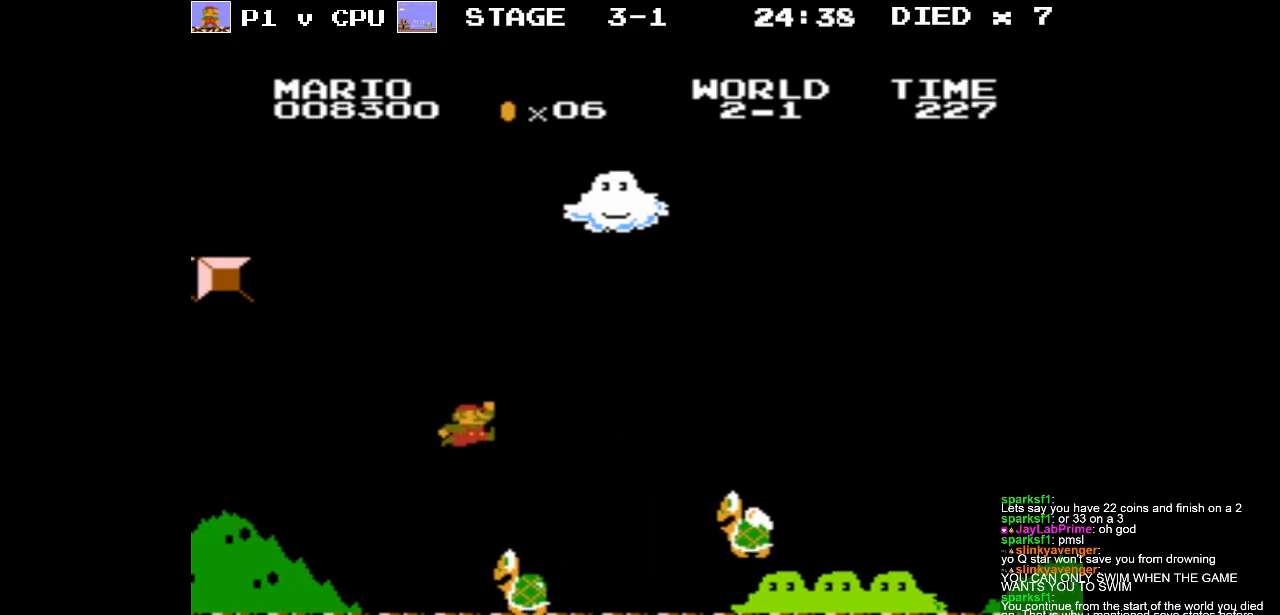
{"buttons": [], "events": [[300, "DPAD_LEFT", "down"], [500, "DPAD_LEFT", "up"]]}
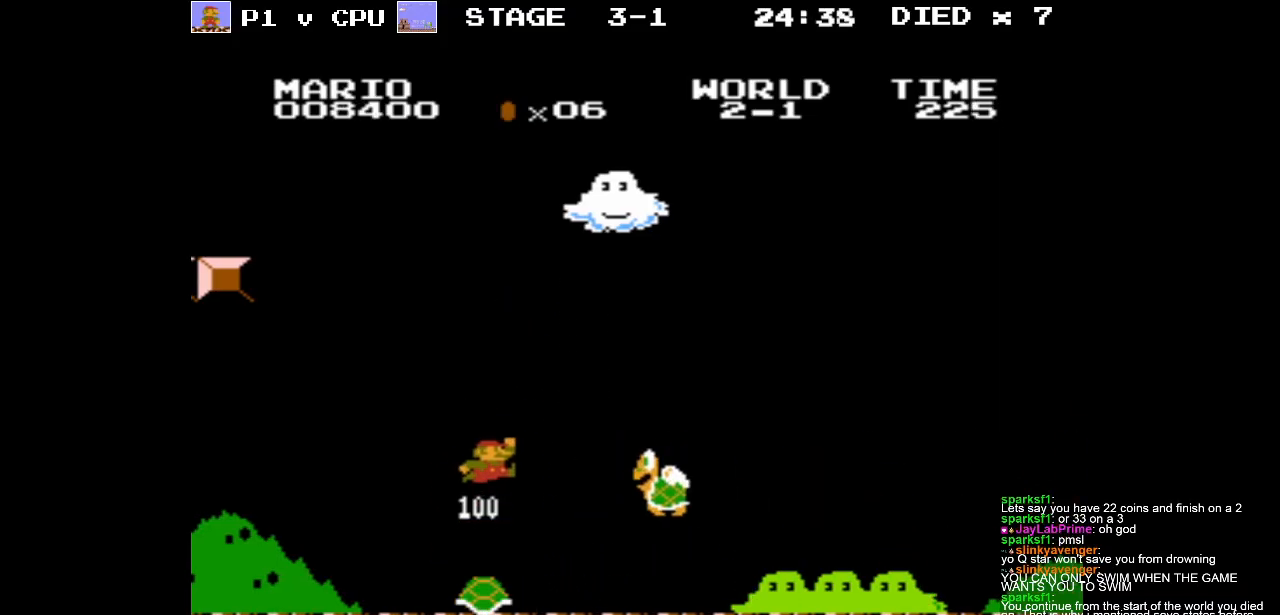
{"buttons": [], "events": []}
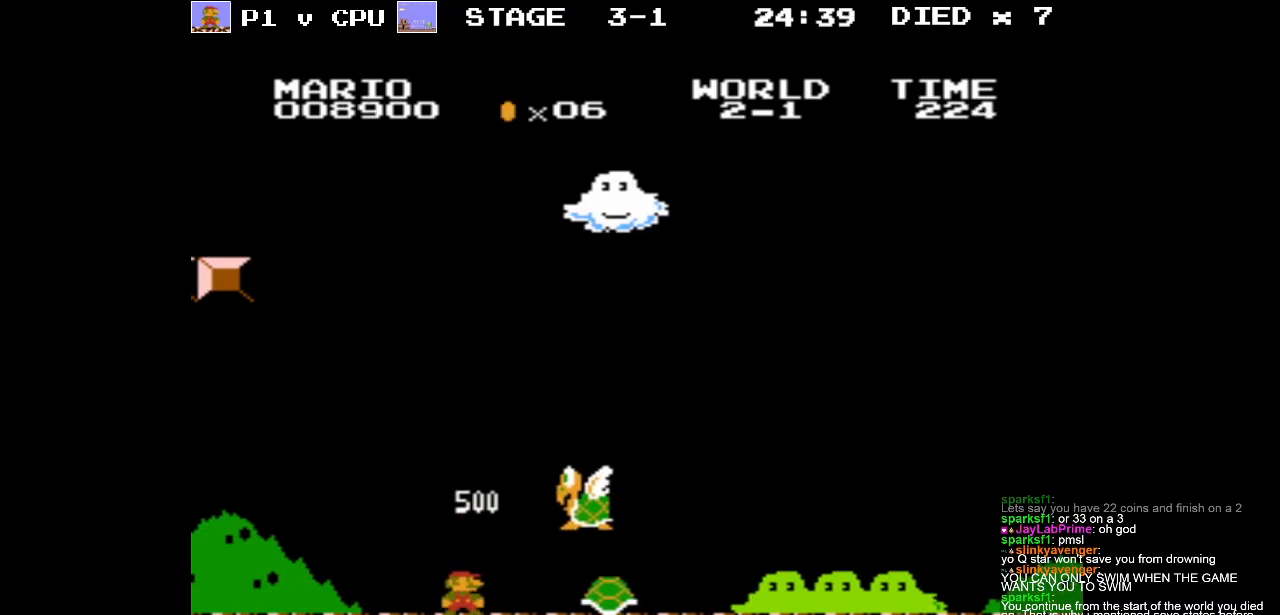
{"buttons": ["A", "DPAD_RIGHT"], "events": [[133, "DPAD_LEFT", "down"], [283, "A", "down"], [283, "DPAD_LEFT", "up"], [483, "DPAD_RIGHT", "down"]]}
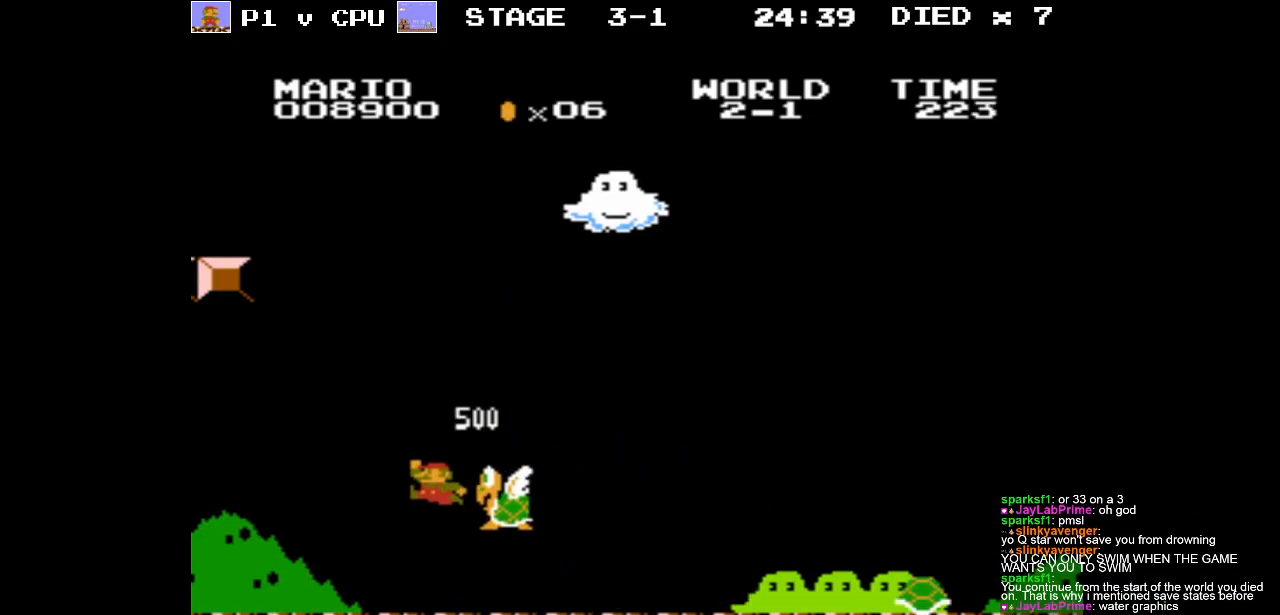
{"buttons": ["DPAD_LEFT"], "events": [[200, "DPAD_RIGHT", "up"], [283, "A", "up"], [350, "DPAD_LEFT", "down"]]}
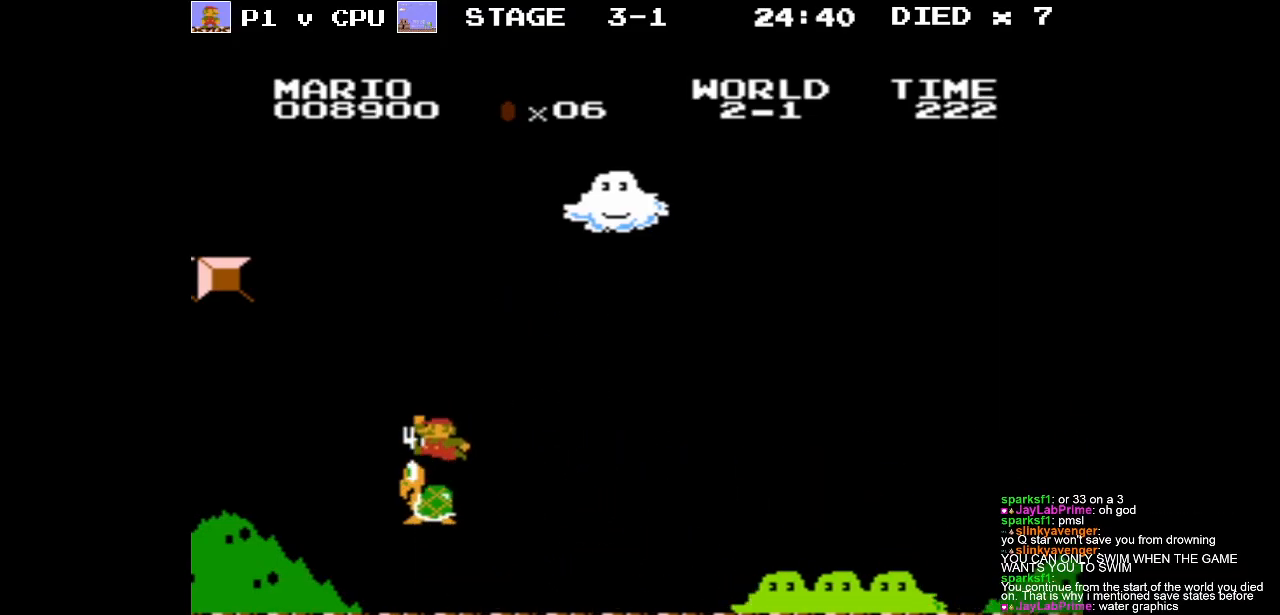
{"buttons": [], "events": [[100, "DPAD_LEFT", "up"]]}
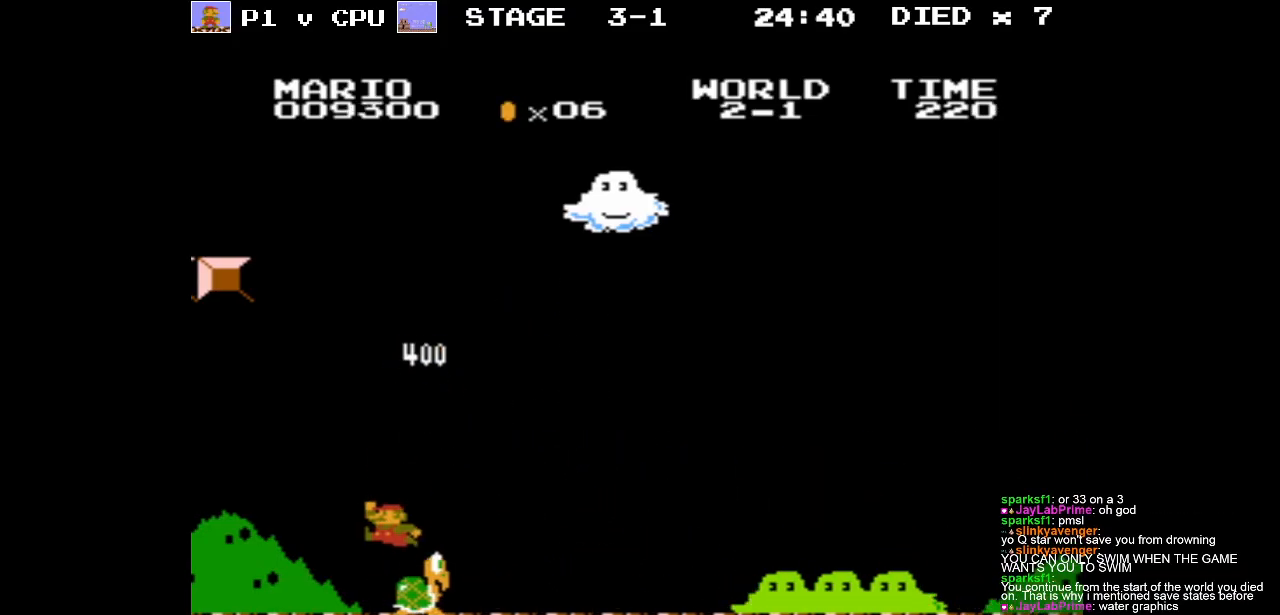
{"buttons": ["DPAD_RIGHT"], "events": [[433, "DPAD_RIGHT", "down"]]}
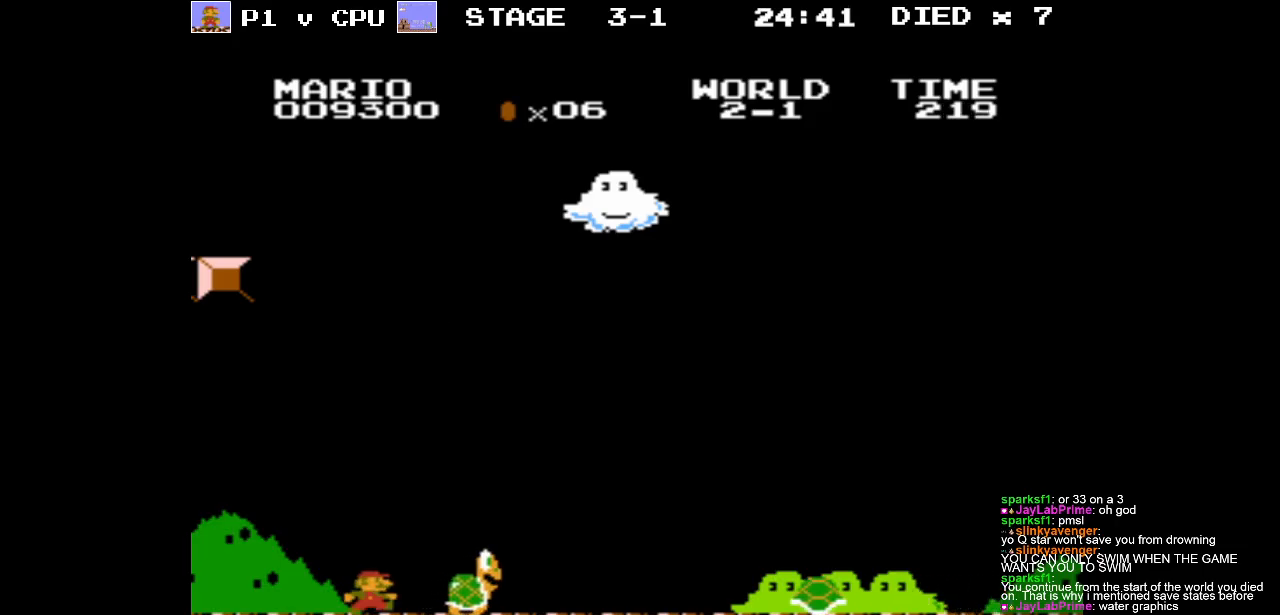
{"buttons": ["A", "B", "DPAD_RIGHT"], "events": [[33, "DPAD_RIGHT", "up"], [200, "DPAD_RIGHT", "down"], [383, "A", "down"], [383, "B", "down"]]}